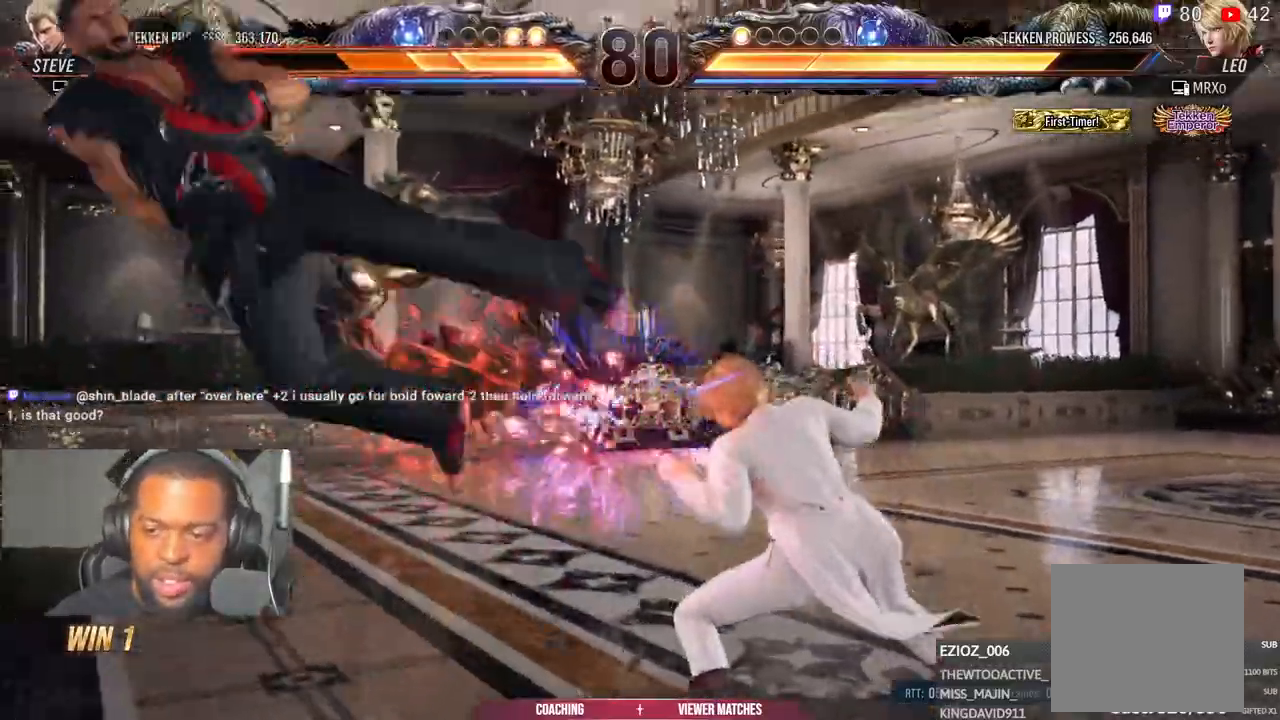
Gameplay with a controller (PlayStation layout); each line is a JSON object with the inputs held at the frame after it (dt_ms = milliseconds from this image to that frame). "events" lists button and stick changes between this image and that frame as [ms after this image, input, new state], when the widget could be followed in between.
{"dt_ms": 500, "buttons": ["CROSS", "R2", "DPAD_UP", "DPAD_RIGHT"], "left_stick": "center", "right_stick": "center"}
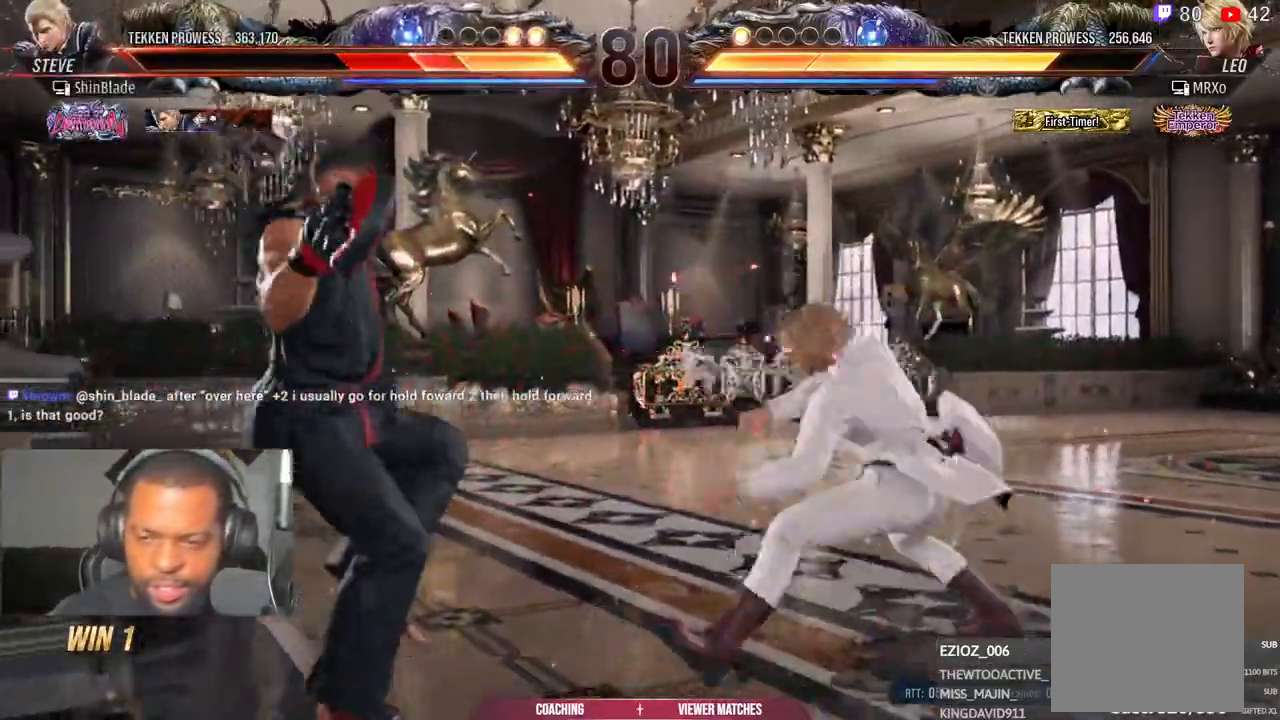
{"dt_ms": 500, "buttons": ["CROSS", "R2", "DPAD_RIGHT"], "left_stick": "center", "right_stick": "center"}
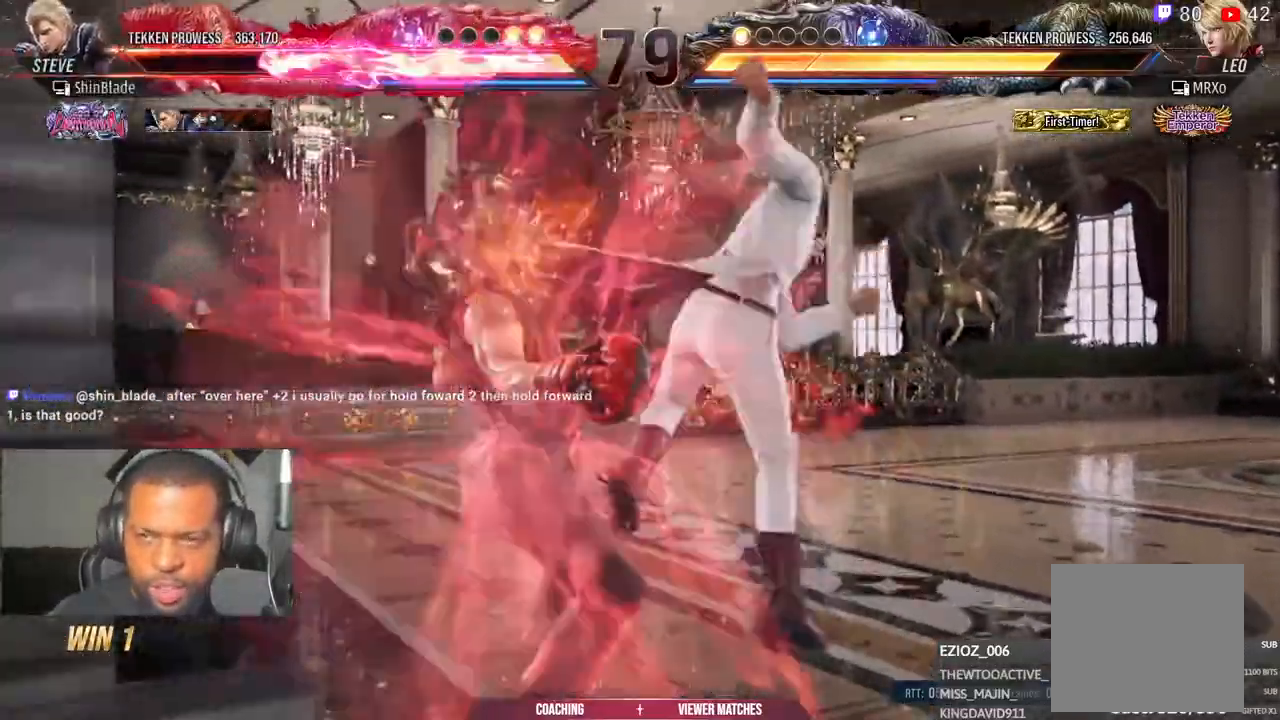
{"dt_ms": 500, "buttons": ["R2"], "left_stick": "center", "right_stick": "center", "events": [[33, "DPAD_UP", "down"], [83, "CROSS", "up"], [83, "DPAD_RIGHT", "up"], [133, "DPAD_RIGHT", "down"], [167, "DPAD_UP", "up"], [267, "DPAD_RIGHT", "up"], [417, "SQUARE", "down"], [483, "SQUARE", "up"]]}
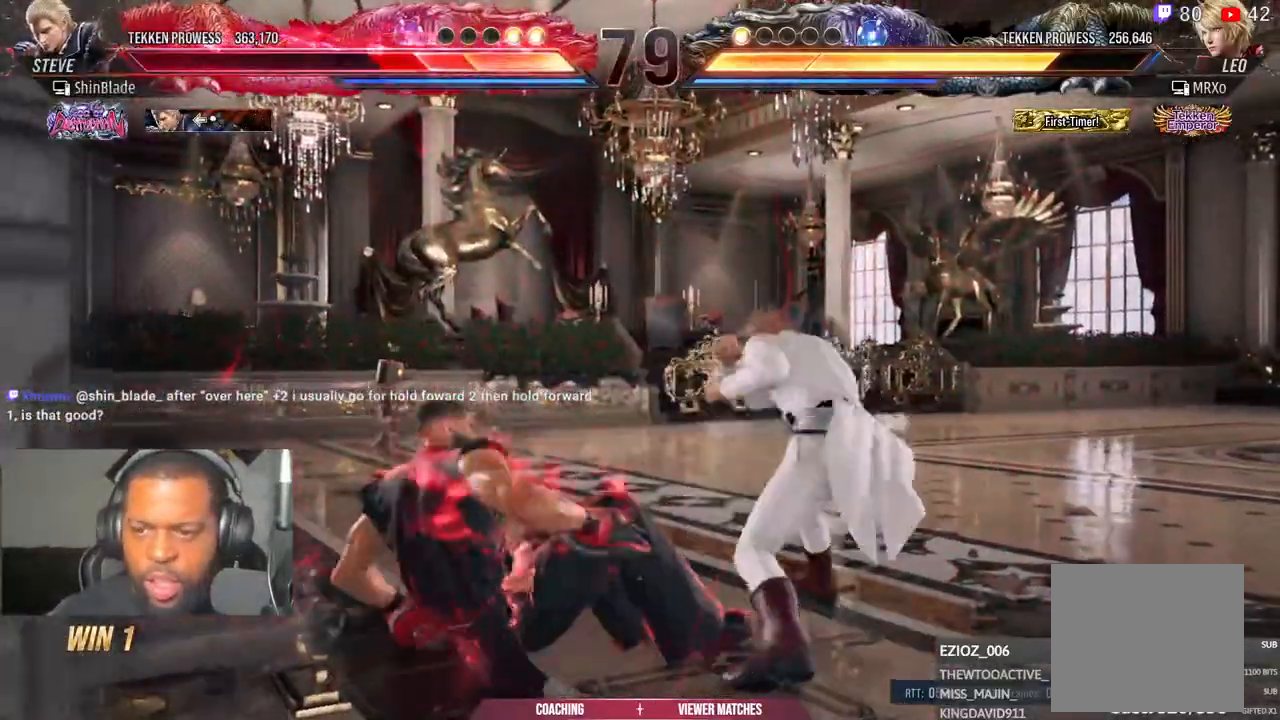
{"dt_ms": 500, "buttons": ["R2"], "left_stick": "center", "right_stick": "up"}
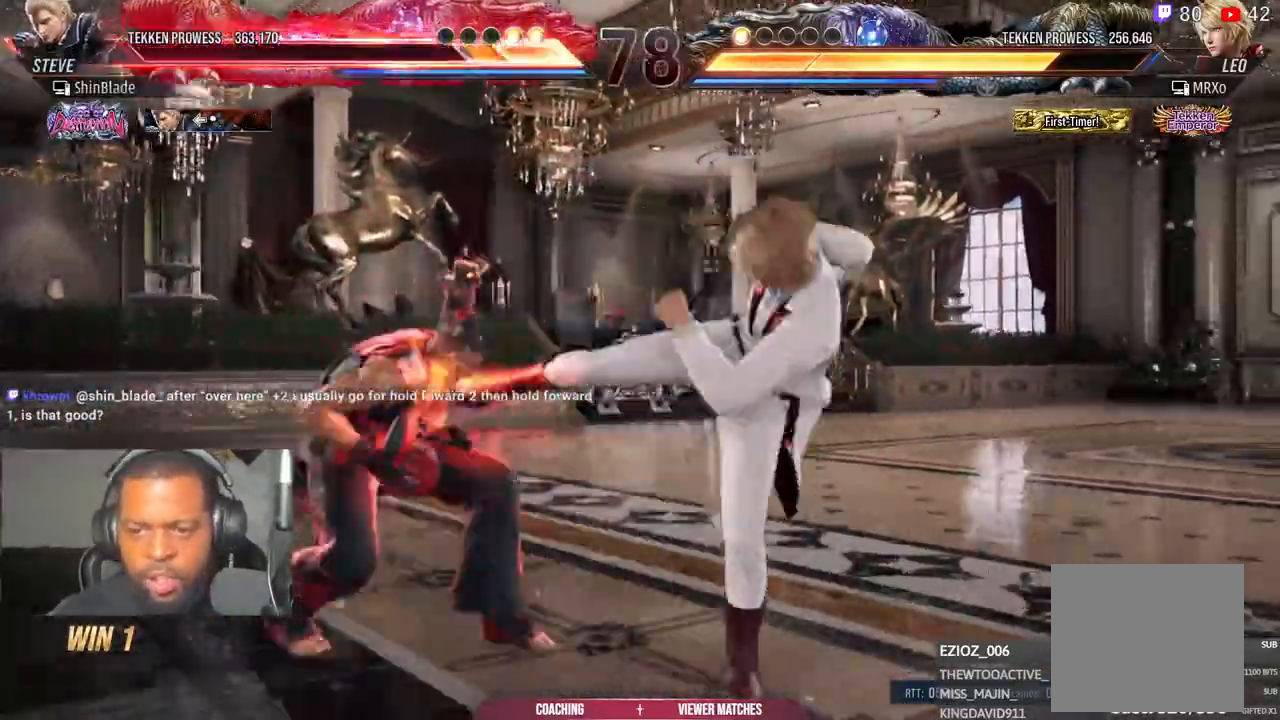
{"dt_ms": 500, "buttons": ["DPAD_LEFT"], "left_stick": "center", "right_stick": "center", "events": [[17, "DPAD_UP", "down"], [100, "DPAD_UP", "up"], [183, "DPAD_LEFT", "down"], [233, "right_stick", "center"], [250, "R2", "up"], [333, "DPAD_LEFT", "up"], [350, "DPAD_LEFT", "down"]]}
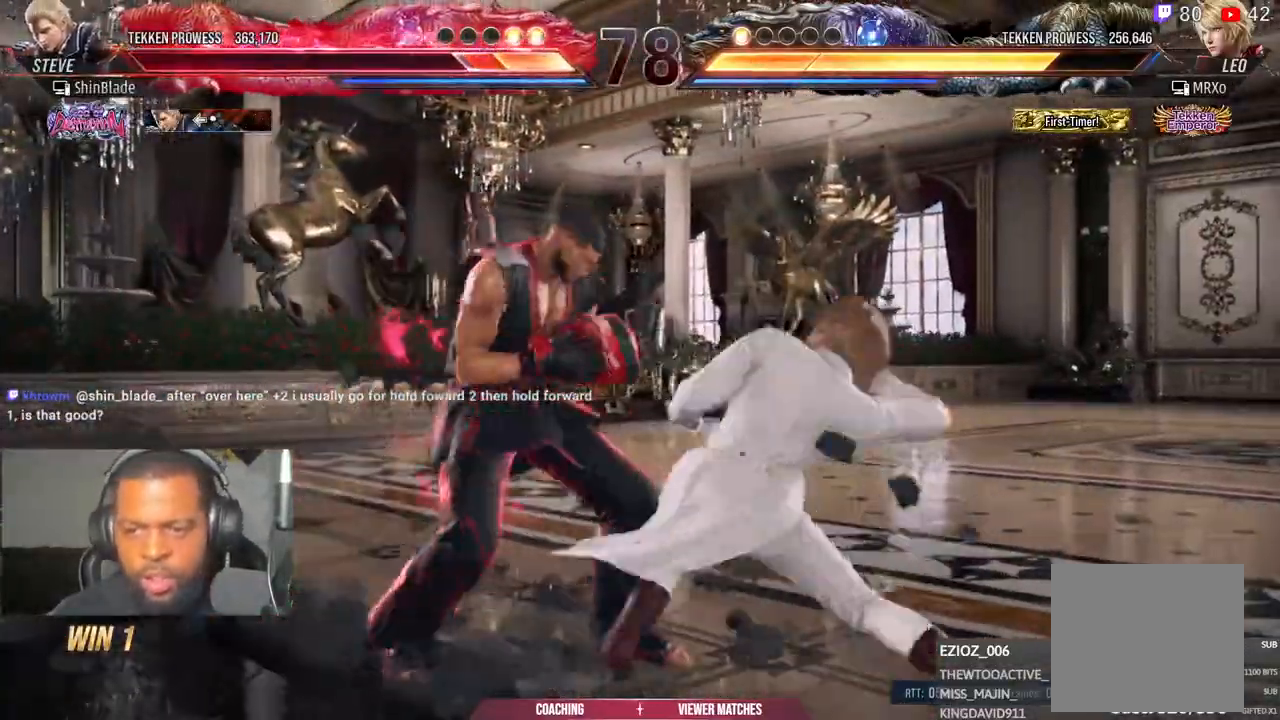
{"dt_ms": 500, "buttons": ["DPAD_UP"], "left_stick": "center", "right_stick": "center", "events": [[417, "DPAD_LEFT", "up"], [450, "DPAD_UP", "down"]]}
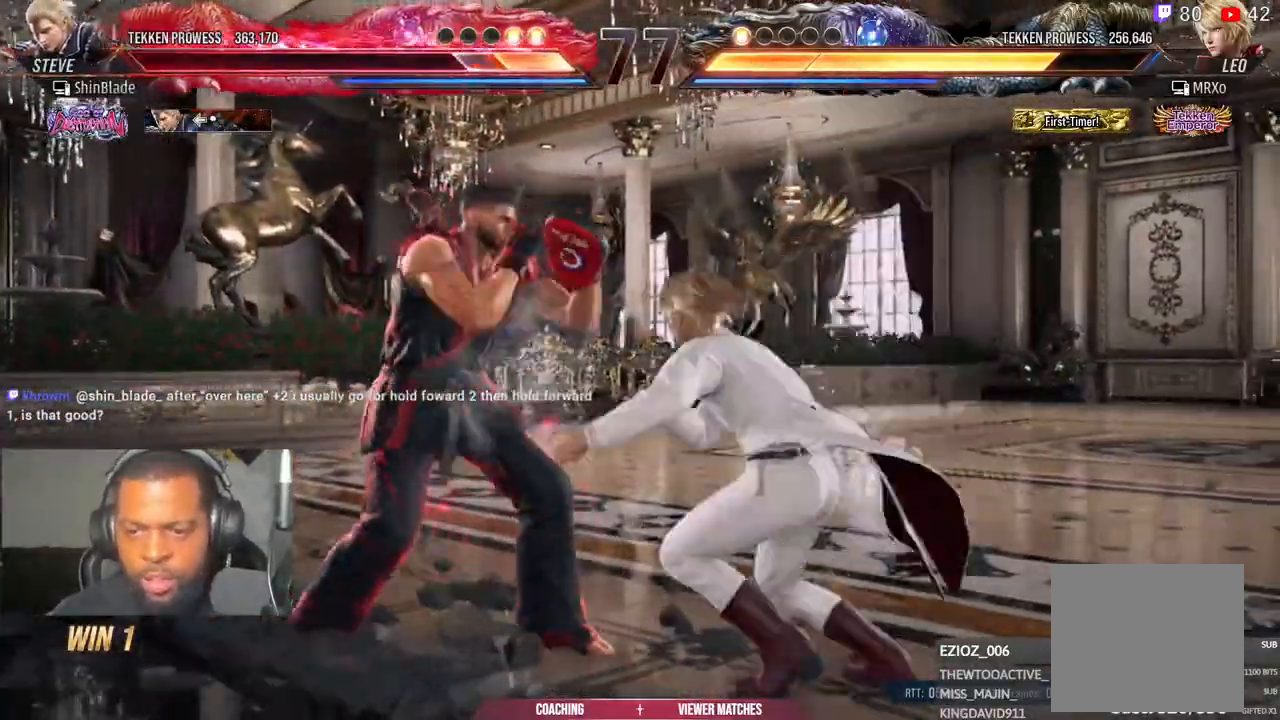
{"dt_ms": 1000, "buttons": [], "left_stick": "center", "right_stick": "center"}
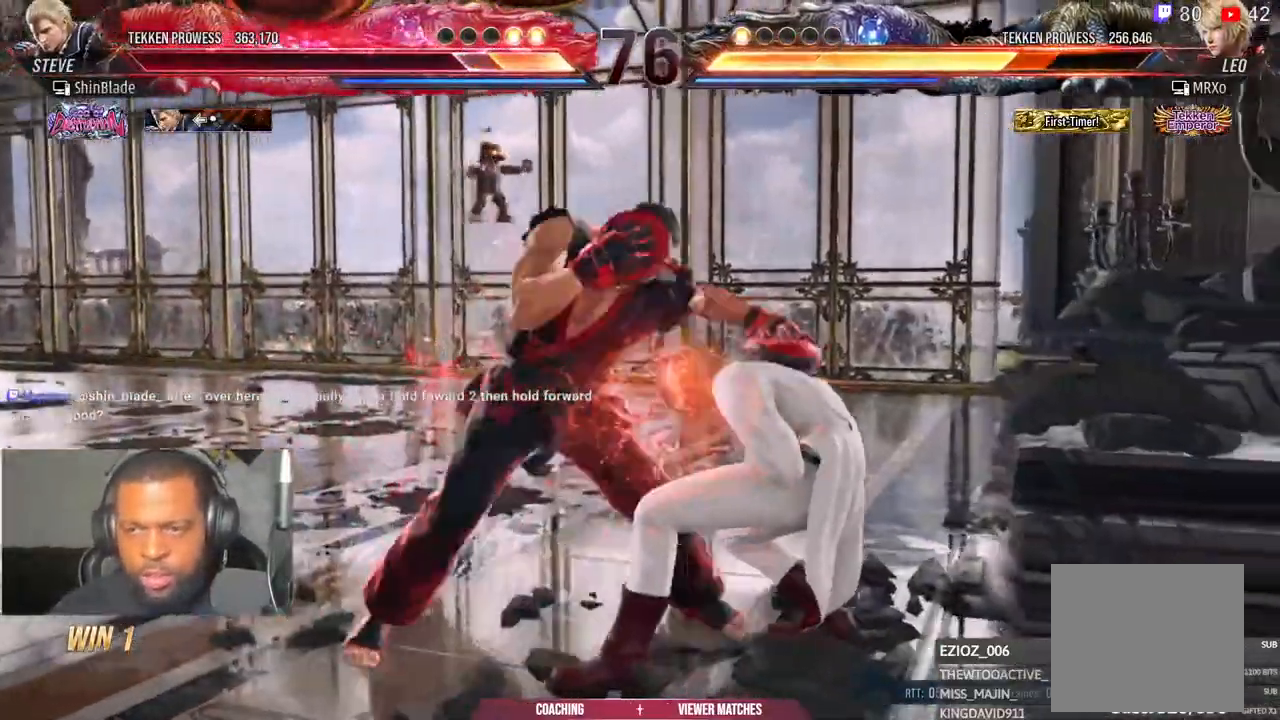
{"dt_ms": 500, "buttons": ["DPAD_LEFT"], "left_stick": "center", "right_stick": "center", "events": [[33, "SQUARE", "down"], [100, "SQUARE", "up"], [167, "SQUARE", "down"], [233, "SQUARE", "up"], [283, "SQUARE", "down"], [333, "SQUARE", "up"], [367, "DPAD_LEFT", "down"]]}
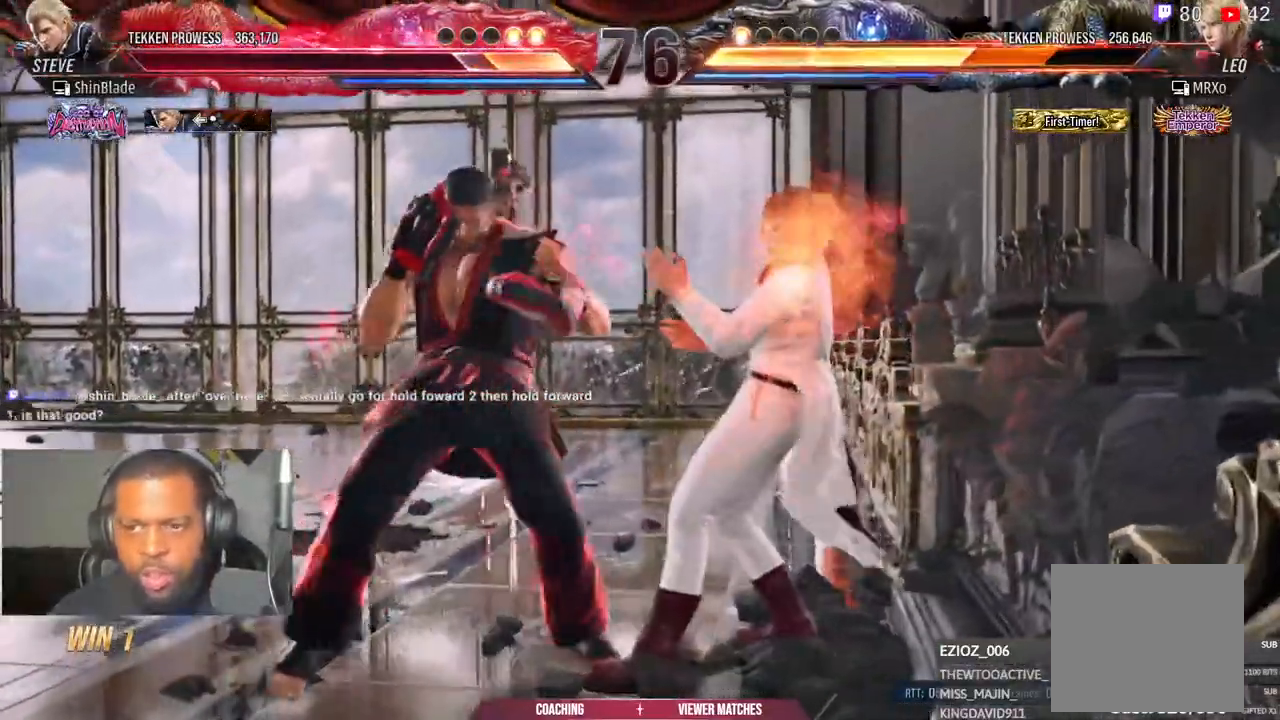
{"dt_ms": 500, "buttons": ["DPAD_RIGHT"], "left_stick": "center", "right_stick": "center", "events": [[33, "DPAD_DOWN", "down"], [117, "DPAD_DOWN", "up"], [183, "DPAD_LEFT", "up"], [217, "DPAD_LEFT", "down"], [317, "DPAD_LEFT", "up"], [400, "DPAD_DOWN", "down"], [400, "DPAD_RIGHT", "down"], [467, "DPAD_DOWN", "up"]]}
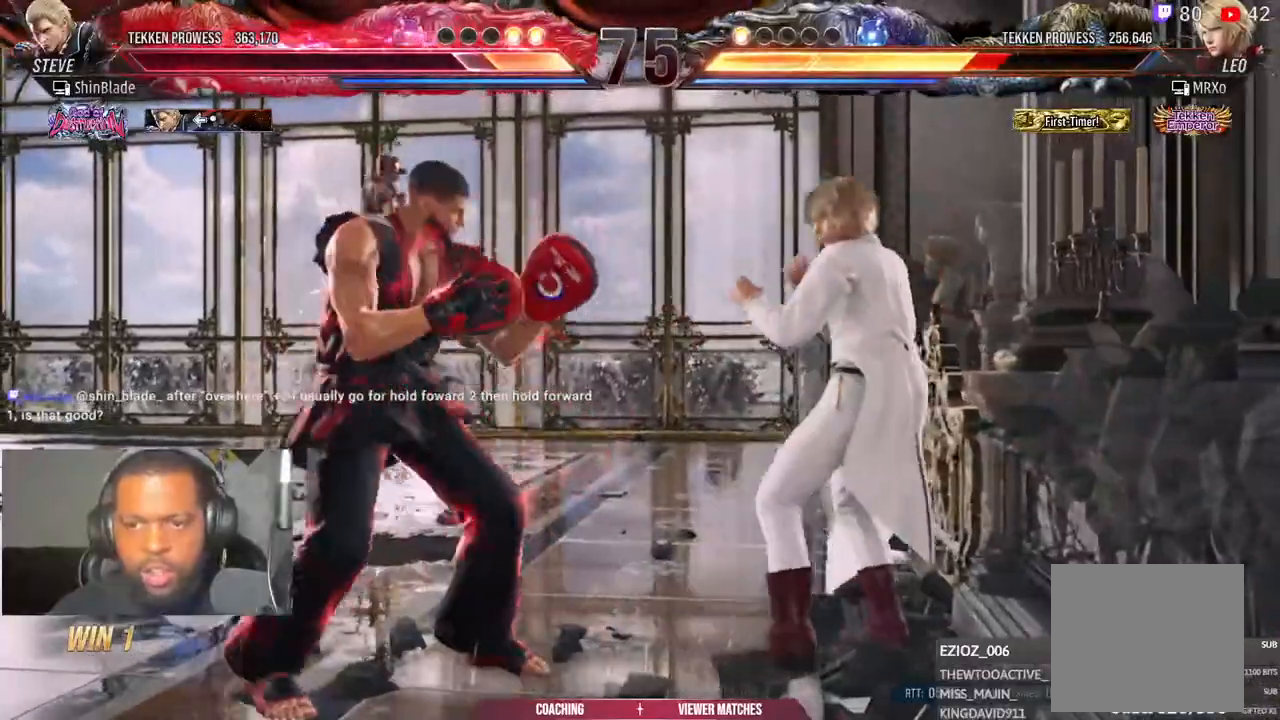
{"dt_ms": 500, "buttons": [], "left_stick": "center", "right_stick": "center", "events": [[17, "SQUARE", "down"], [33, "DPAD_RIGHT", "up"], [117, "DPAD_LEFT", "down"], [217, "SQUARE", "up"], [283, "SQUARE", "down"], [417, "SQUARE", "up"], [433, "DPAD_LEFT", "up"]]}
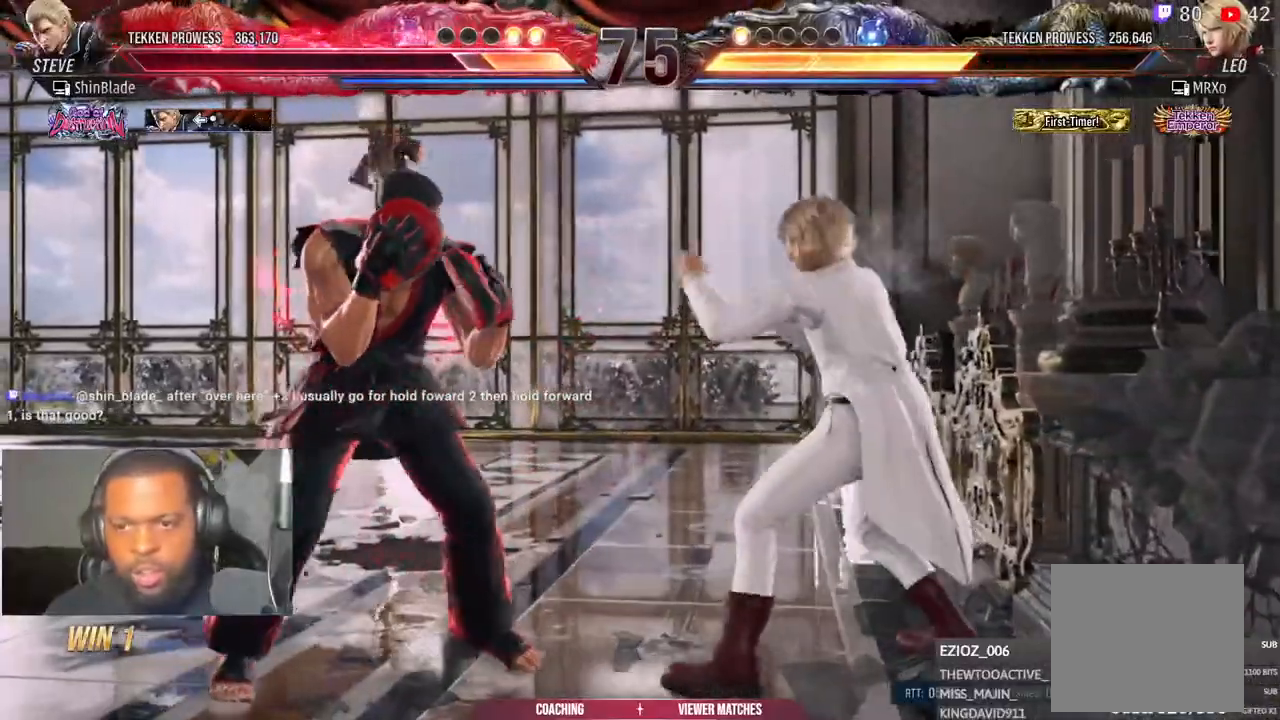
{"dt_ms": 500, "buttons": ["DPAD_LEFT"], "left_stick": "center", "right_stick": "center", "events": [[33, "DPAD_LEFT", "down"], [117, "DPAD_LEFT", "up"], [183, "DPAD_LEFT", "down"], [283, "DPAD_DOWN", "down"], [350, "DPAD_DOWN", "up"], [417, "DPAD_LEFT", "up"], [450, "DPAD_LEFT", "down"]]}
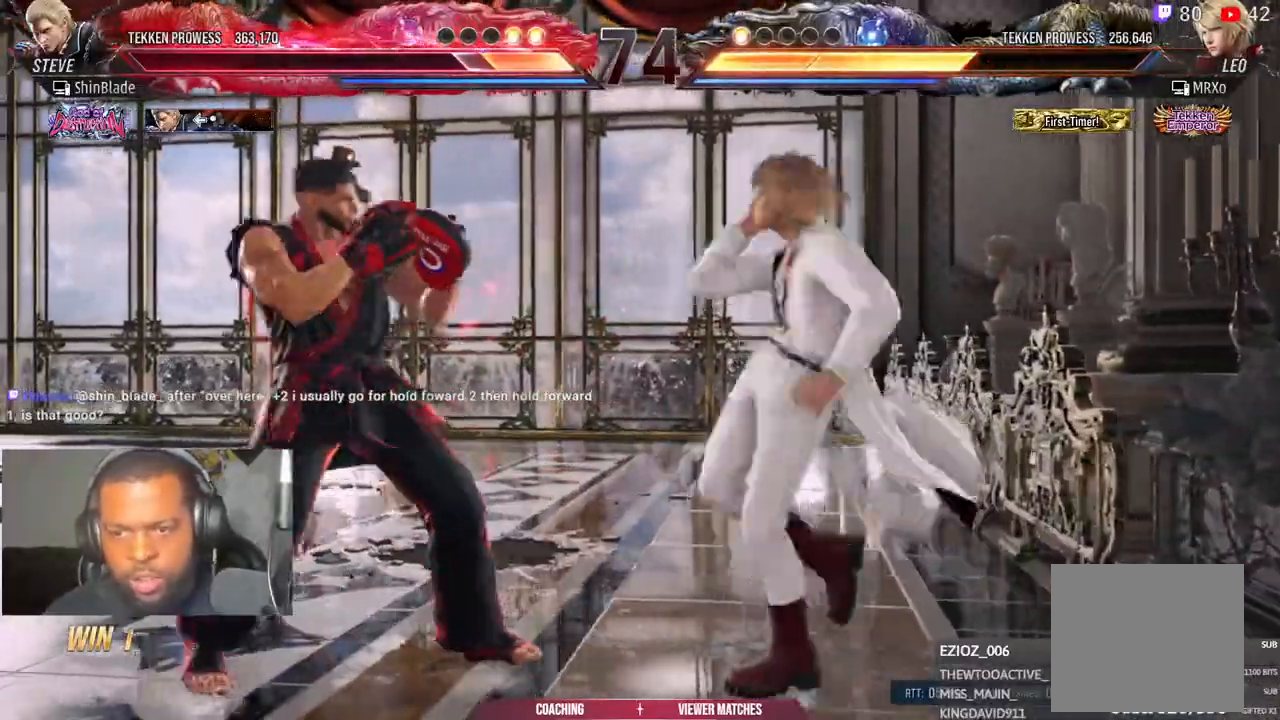
{"dt_ms": 500, "buttons": ["DPAD_LEFT"], "left_stick": "center", "right_stick": "center"}
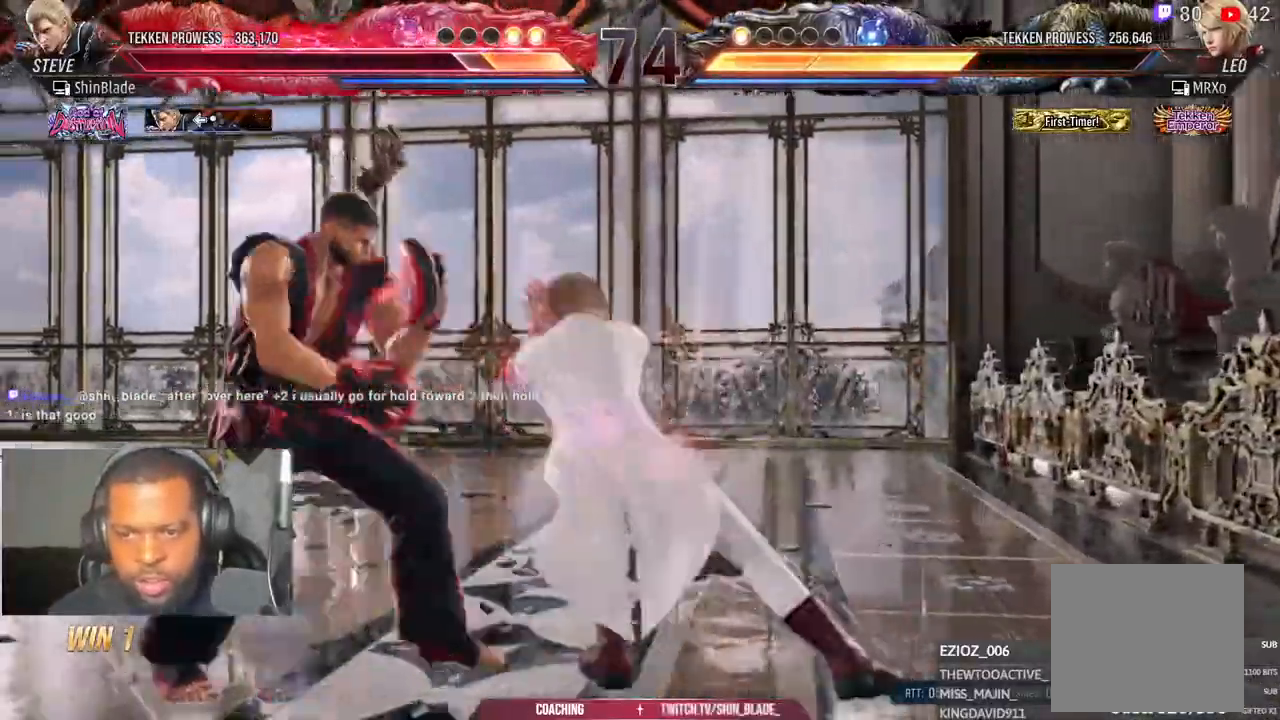
{"dt_ms": 500, "buttons": [], "left_stick": "center", "right_stick": "center", "events": [[233, "DPAD_LEFT", "up"], [317, "DPAD_DOWN", "down"], [317, "DPAD_RIGHT", "down"], [350, "DPAD_DOWN", "up"], [400, "DPAD_RIGHT", "up"], [400, "SQUARE", "down"], [450, "SQUARE", "up"]]}
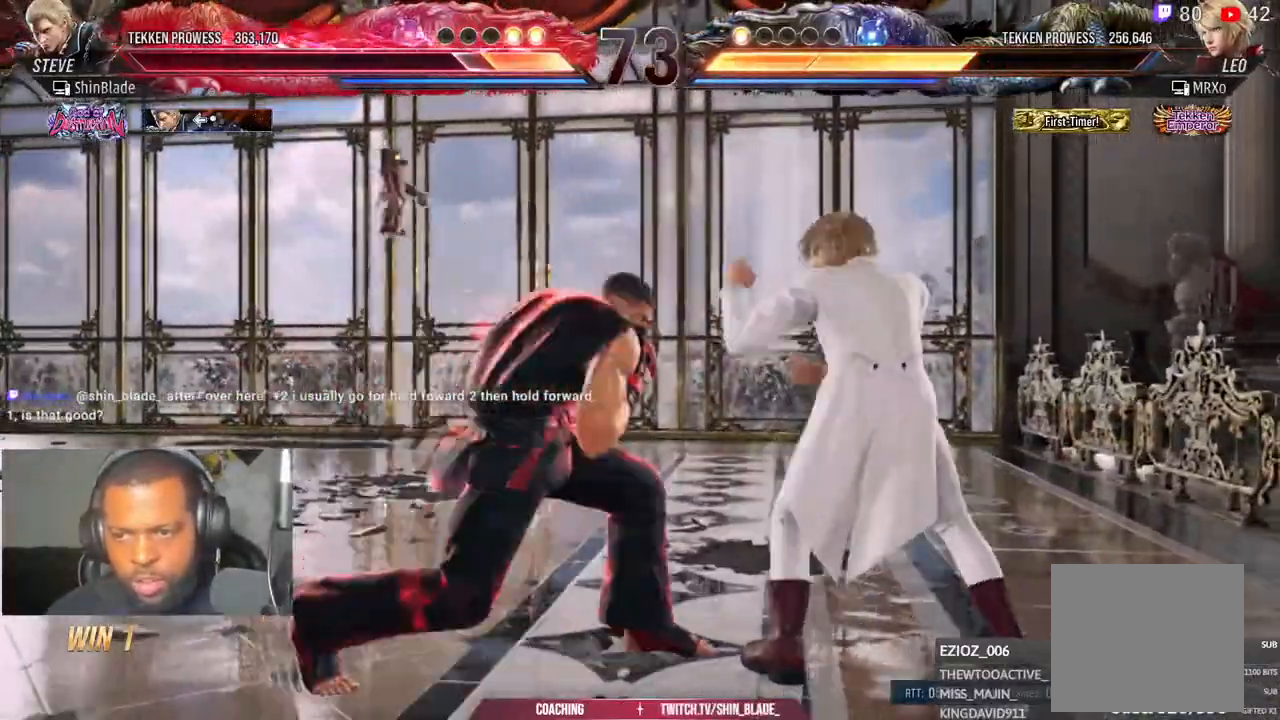
{"dt_ms": 500, "buttons": ["DPAD_DOWN", "DPAD_LEFT"], "left_stick": "center", "right_stick": "center", "events": [[100, "SQUARE", "down"], [183, "SQUARE", "up"], [233, "DPAD_LEFT", "down"], [233, "SQUARE", "down"], [350, "SQUARE", "up"], [417, "DPAD_DOWN", "down"]]}
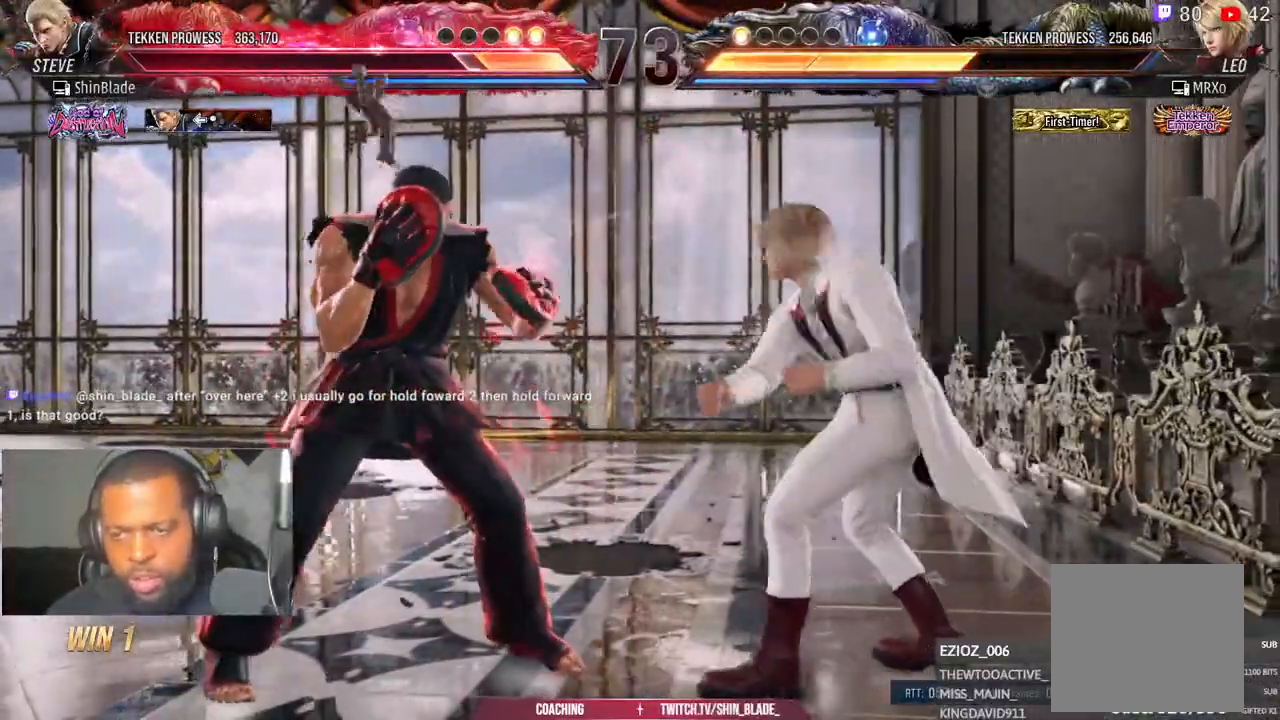
{"dt_ms": 500, "buttons": ["DPAD_LEFT"], "left_stick": "center", "right_stick": "center", "events": [[50, "DPAD_DOWN", "up"], [83, "DPAD_LEFT", "up"], [133, "DPAD_LEFT", "down"], [350, "DPAD_DOWN", "down"], [400, "DPAD_DOWN", "up"], [433, "DPAD_LEFT", "up"], [483, "DPAD_LEFT", "down"]]}
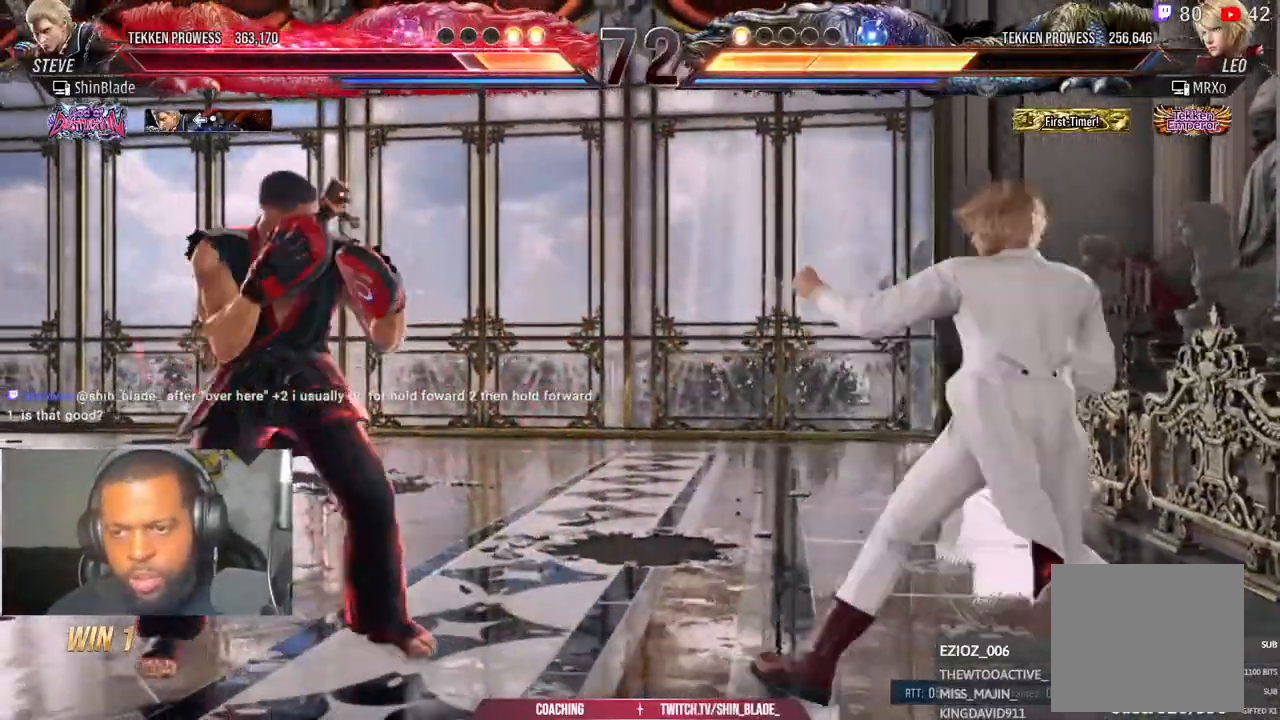
{"dt_ms": 500, "buttons": ["DPAD_DOWN"], "left_stick": "center", "right_stick": "center", "events": [[167, "DPAD_LEFT", "up"], [250, "CIRCLE", "down"], [250, "CROSS", "down"], [317, "CIRCLE", "up"], [317, "CROSS", "up"], [383, "DPAD_DOWN", "down"]]}
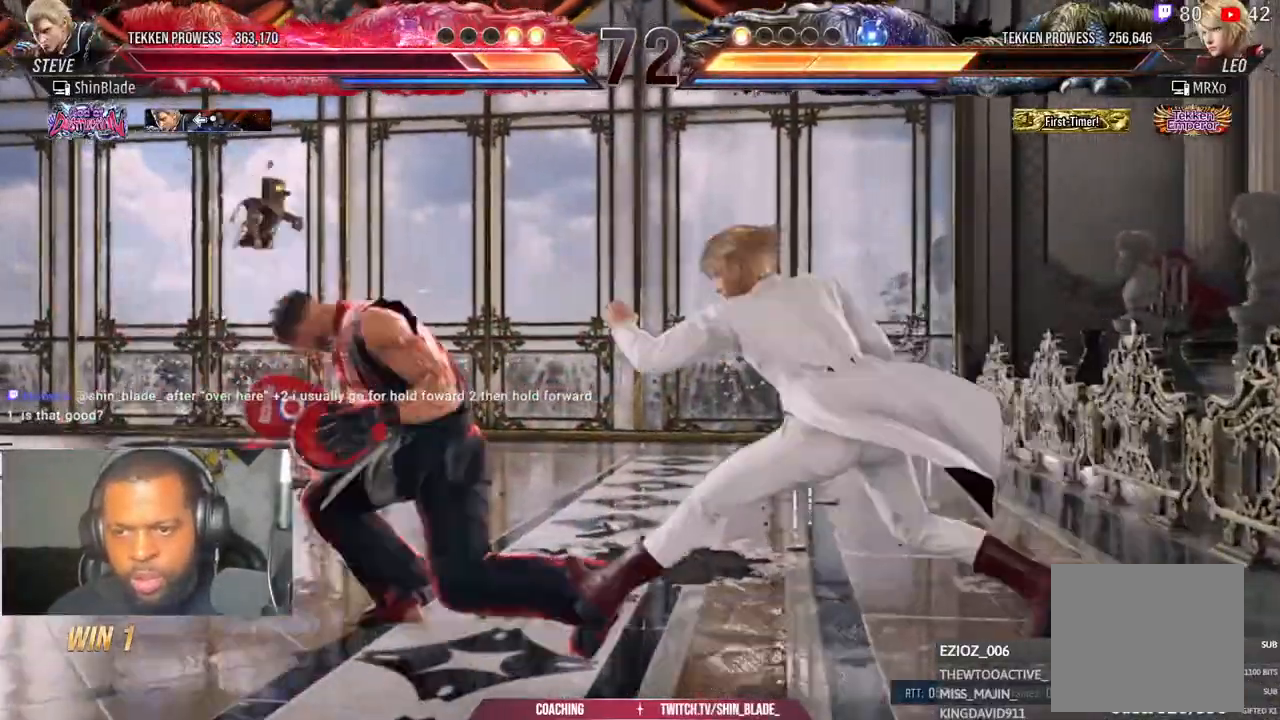
{"dt_ms": 500, "buttons": ["SQUARE", "TRIANGLE", "DPAD_DOWN", "DPAD_LEFT"], "left_stick": "center", "right_stick": "center", "events": [[167, "DPAD_DOWN", "up"], [233, "SQUARE", "down"], [317, "TRIANGLE", "down"], [350, "SQUARE", "up"], [383, "DPAD_LEFT", "down"], [417, "DPAD_DOWN", "down"], [433, "SQUARE", "down"]]}
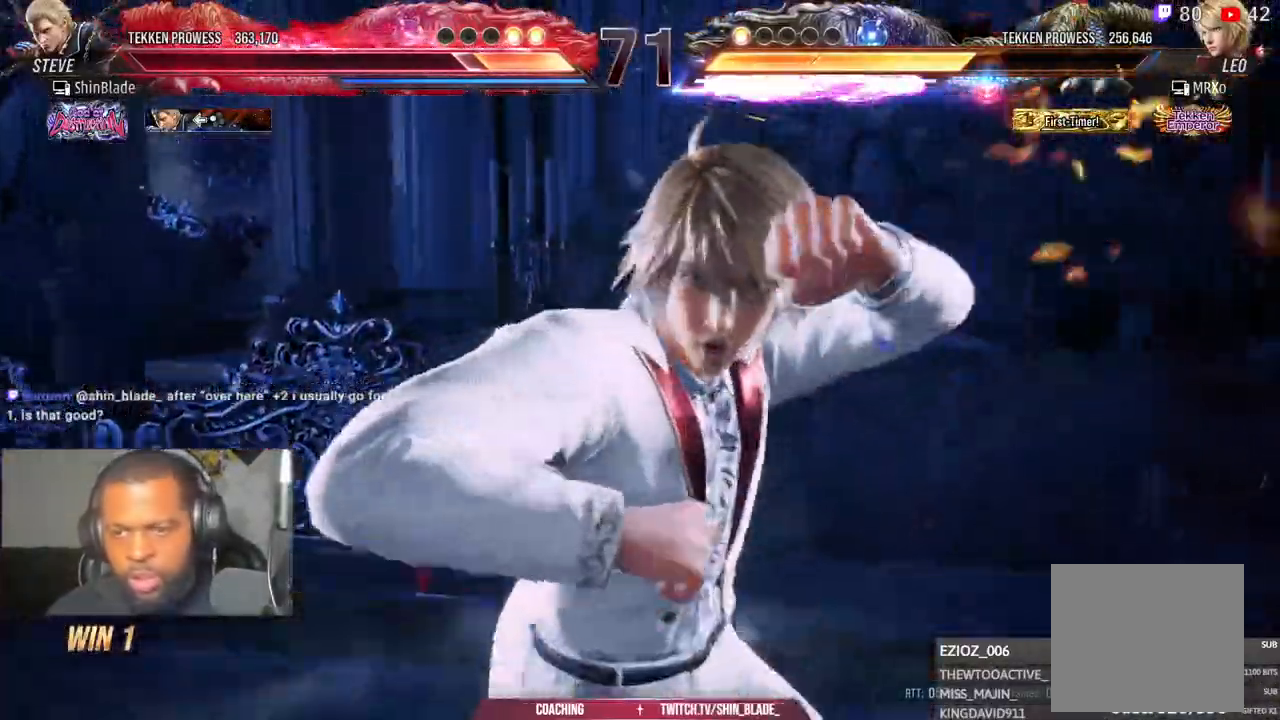
{"dt_ms": 500, "buttons": ["DPAD_LEFT"], "left_stick": "center", "right_stick": "center", "events": [[17, "DPAD_DOWN", "up"], [33, "DPAD_LEFT", "up"], [33, "SQUARE", "up"], [100, "TRIANGLE", "up"], [150, "SQUARE", "down"], [267, "SQUARE", "up"], [367, "DPAD_LEFT", "down"]]}
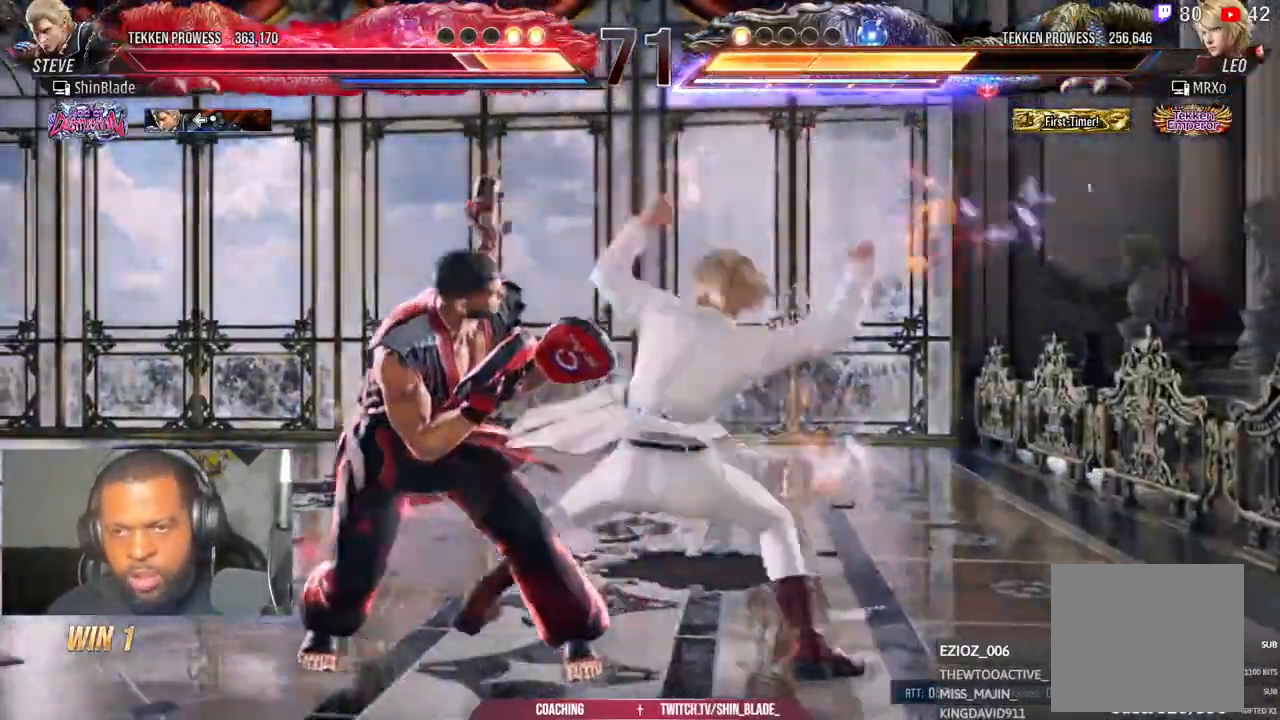
{"dt_ms": 500, "buttons": ["SQUARE", "TRIANGLE", "DPAD_LEFT"], "left_stick": "center", "right_stick": "center", "events": [[83, "right_stick", "up"], [167, "SQUARE", "down"], [167, "TRIANGLE", "down"], [233, "SQUARE", "up"], [233, "right_stick", "center"], [250, "TRIANGLE", "up"], [283, "left_stick", "down"], [300, "TRIANGLE", "down"], [317, "SQUARE", "down"], [333, "left_stick", "center"], [383, "SQUARE", "up"], [433, "SQUARE", "down"]]}
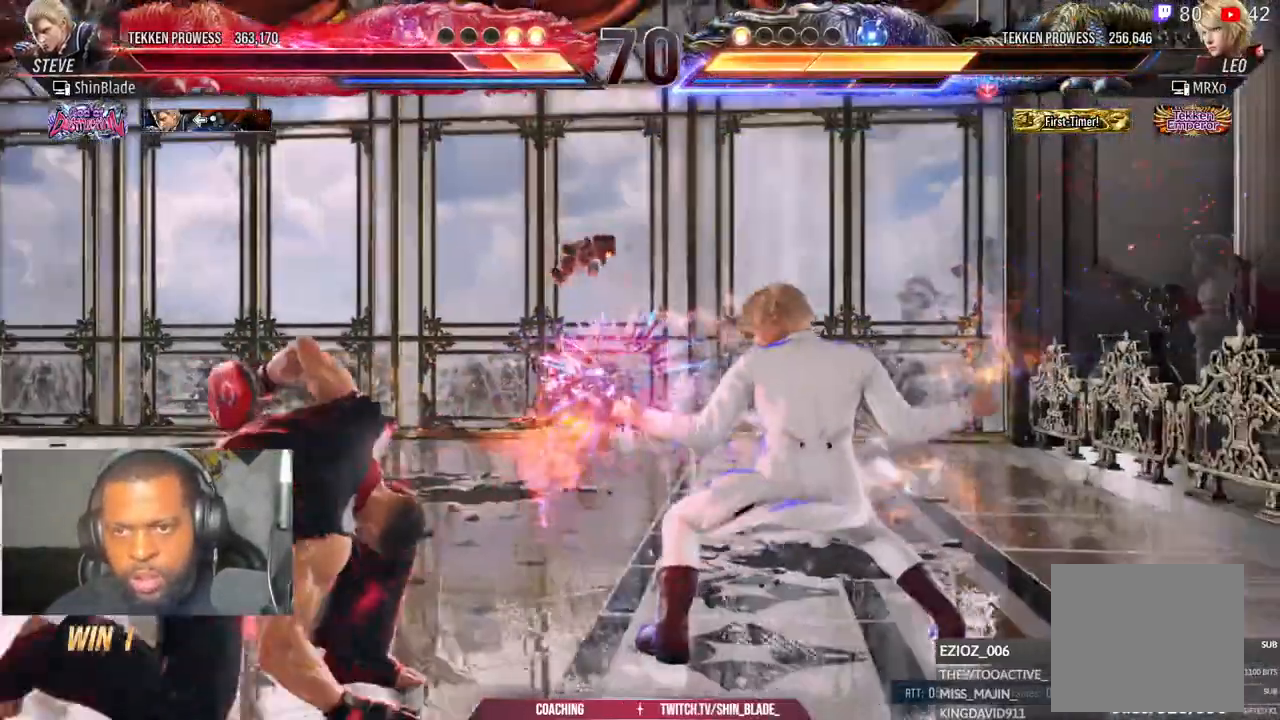
{"dt_ms": 500, "buttons": ["CROSS", "DPAD_UP", "DPAD_LEFT"], "left_stick": "center", "right_stick": "center", "events": [[167, "DPAD_LEFT", "up"], [200, "TRIANGLE", "up"], [217, "SQUARE", "up"], [333, "DPAD_LEFT", "down"], [367, "DPAD_UP", "down"], [433, "CROSS", "down"]]}
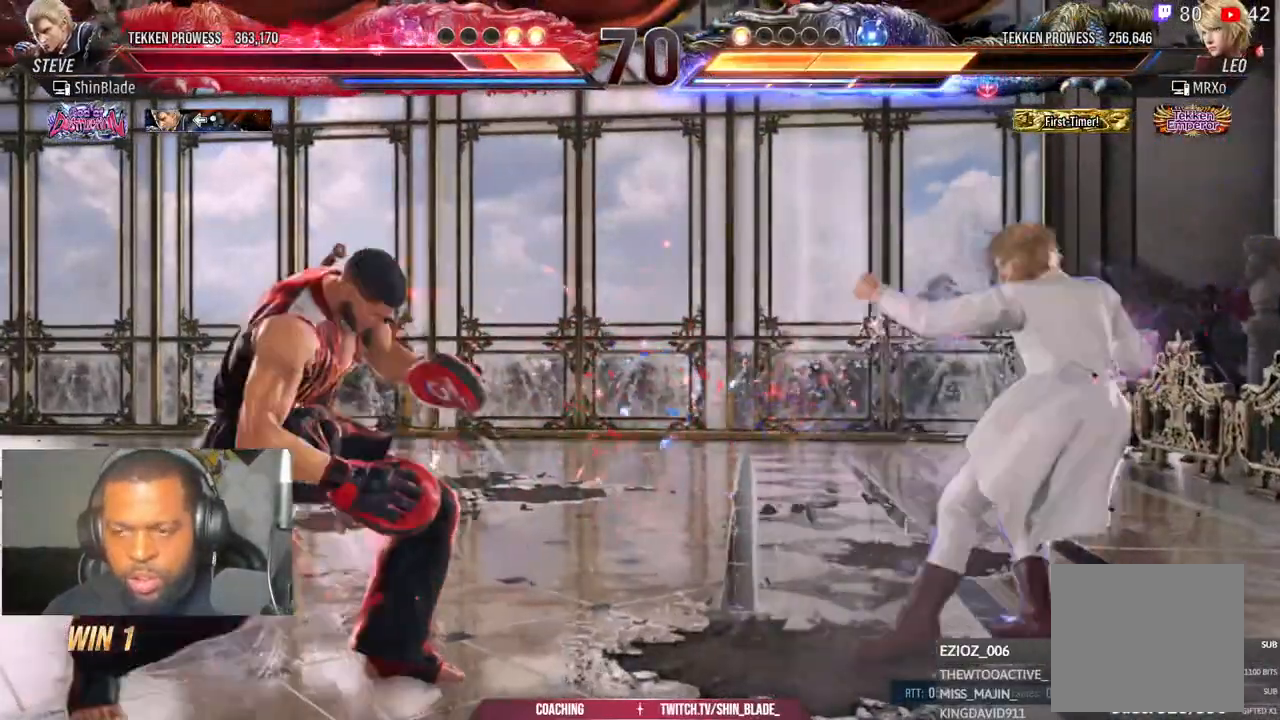
{"dt_ms": 500, "buttons": [], "left_stick": "center", "right_stick": "center", "events": [[83, "DPAD_LEFT", "up"], [100, "CROSS", "up"], [100, "DPAD_UP", "up"]]}
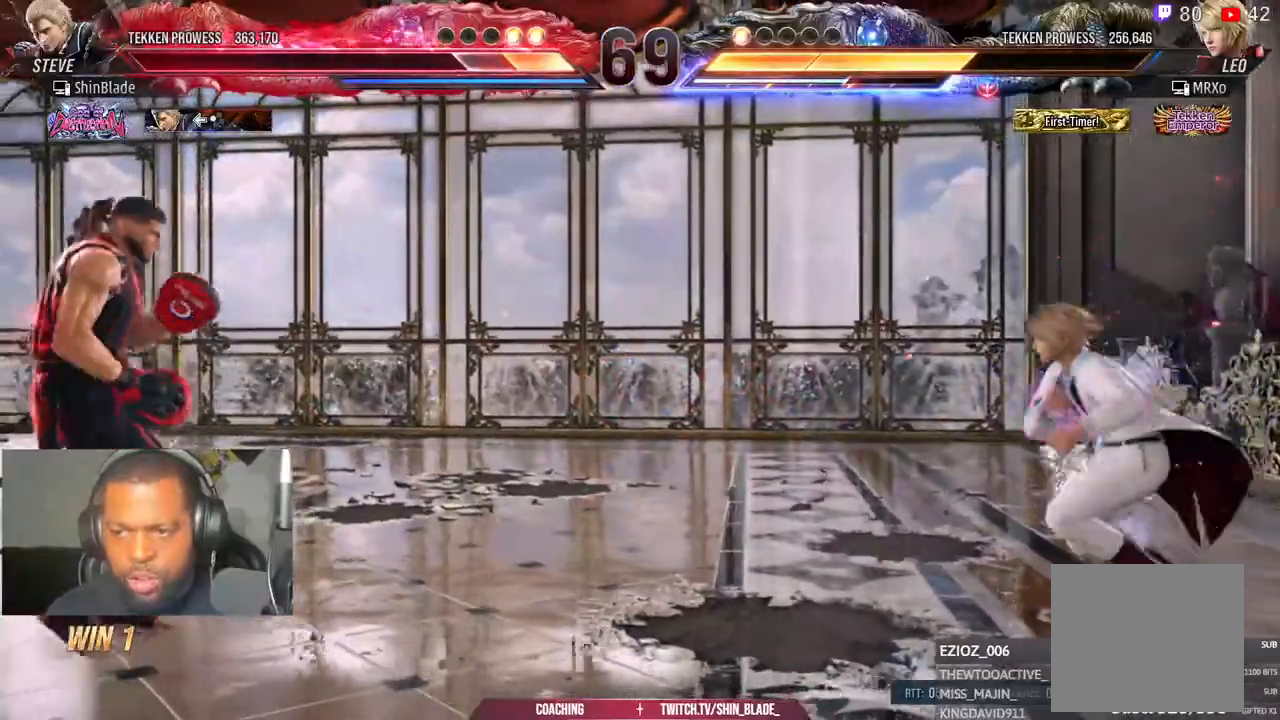
{"dt_ms": 500, "buttons": [], "left_stick": "center", "right_stick": "center", "events": []}
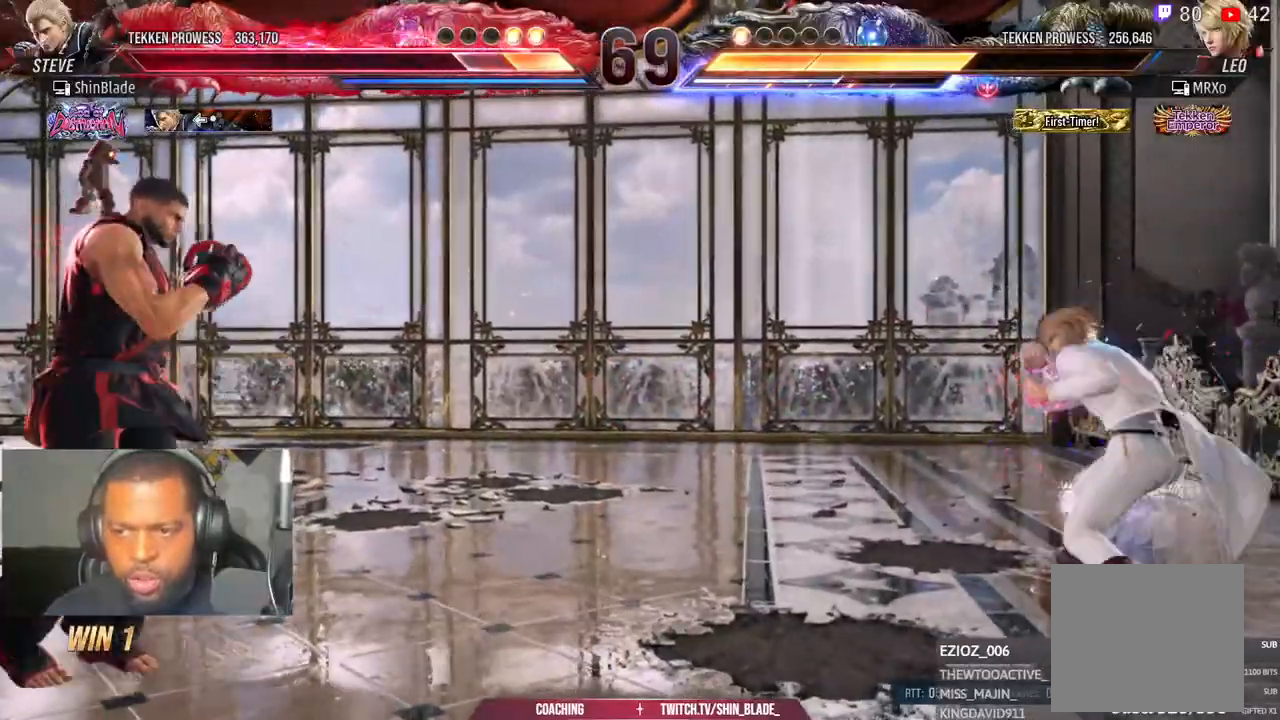
{"dt_ms": 500, "buttons": [], "left_stick": "center", "right_stick": "center", "events": []}
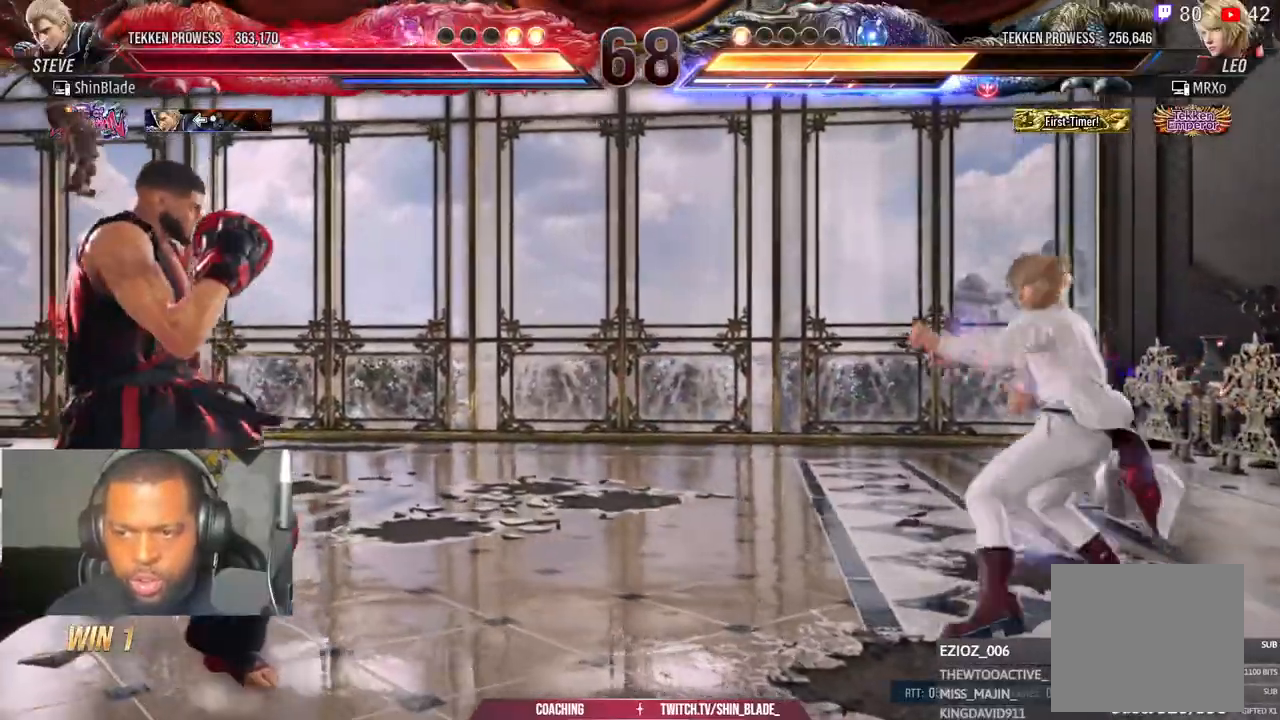
{"dt_ms": 500, "buttons": [], "left_stick": "center", "right_stick": "center", "events": [[267, "R1", "down"], [333, "R1", "up"], [417, "R1", "down"], [500, "R1", "up"]]}
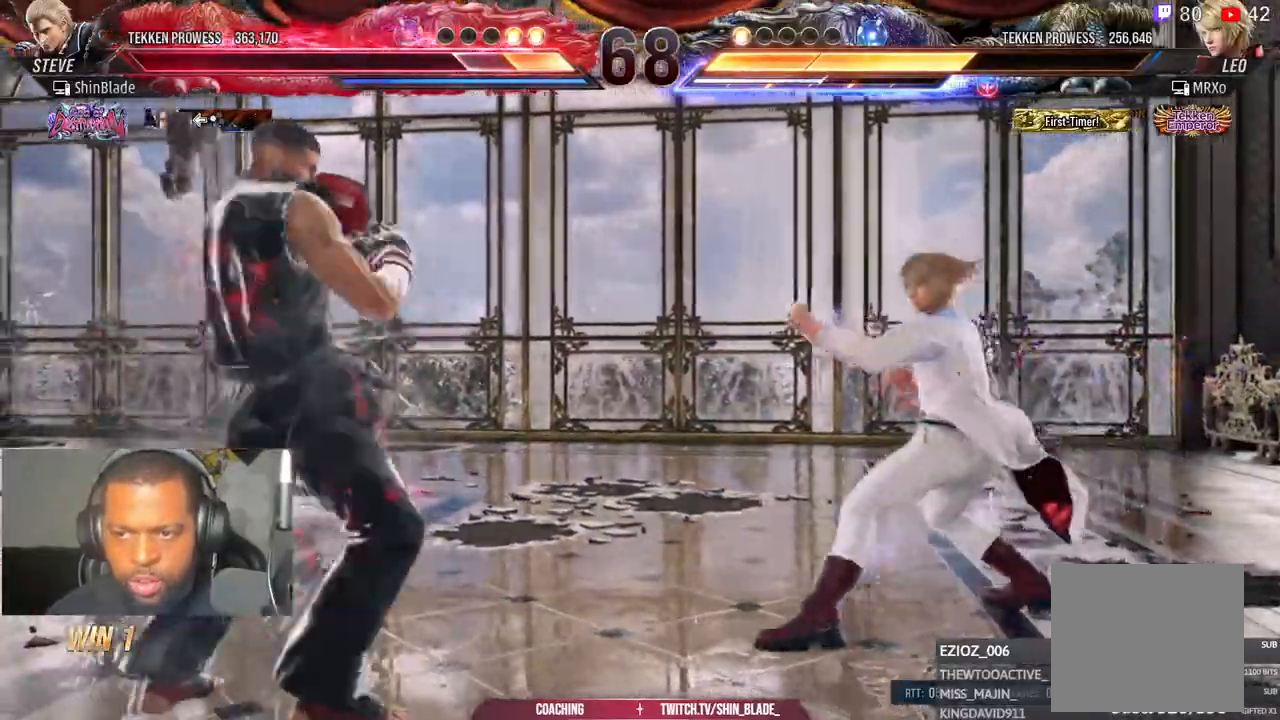
{"dt_ms": 500, "buttons": [], "left_stick": "center", "right_stick": "center", "events": [[83, "R1", "down"], [117, "CIRCLE", "down"], [167, "R1", "up"], [333, "CIRCLE", "up"], [333, "R2", "down"], [500, "R2", "up"]]}
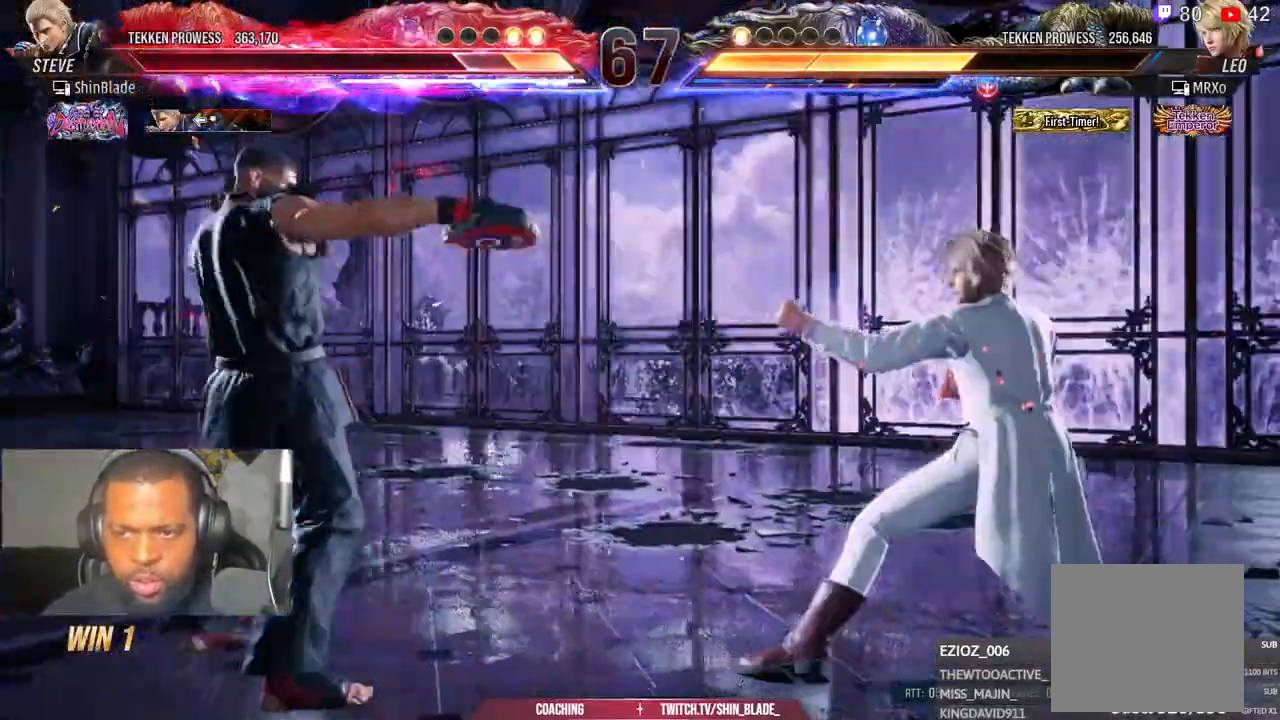
{"dt_ms": 500, "buttons": ["TRIANGLE", "DPAD_DOWN", "DPAD_LEFT"], "left_stick": "center", "right_stick": "center"}
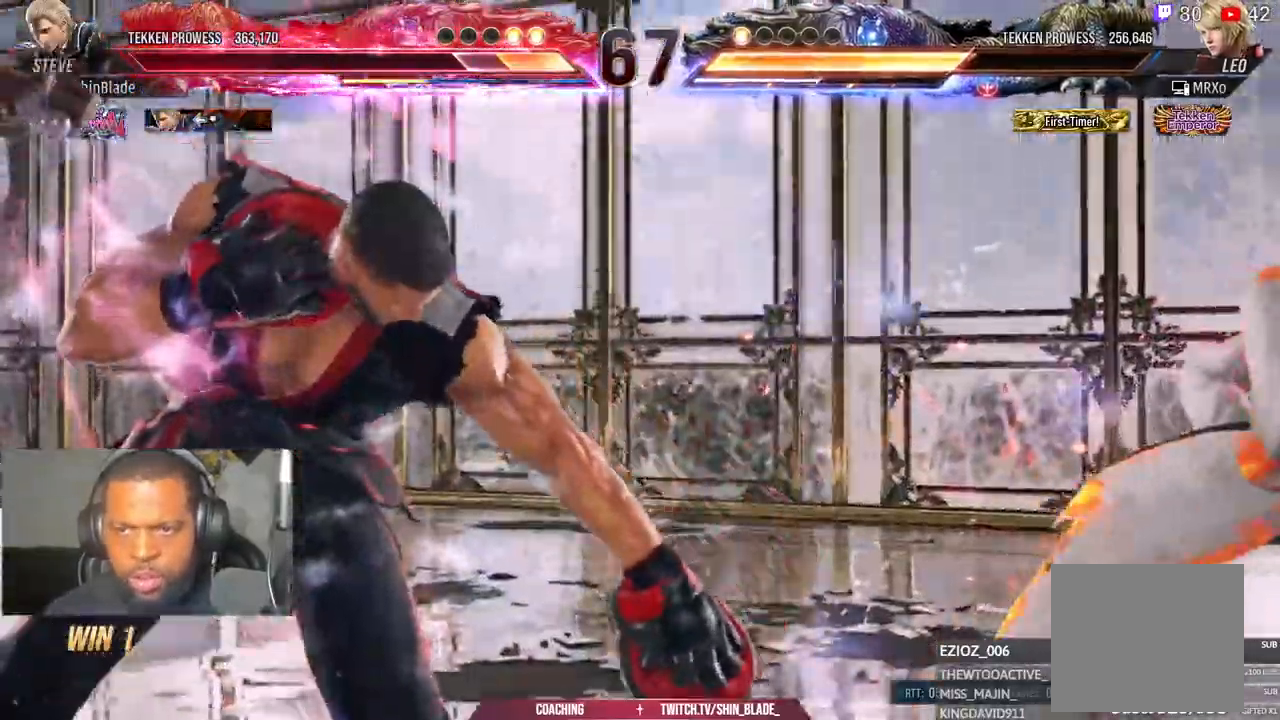
{"dt_ms": 500, "buttons": ["DPAD_LEFT"], "left_stick": "center", "right_stick": "center"}
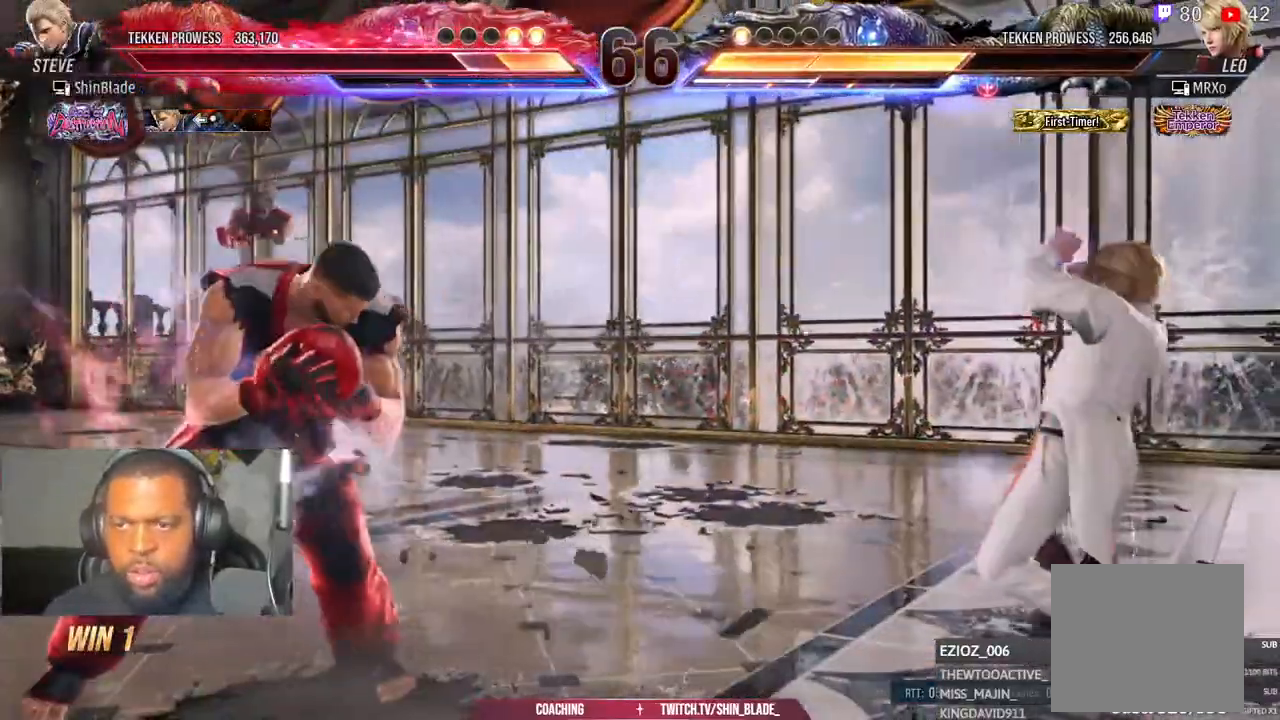
{"dt_ms": 500, "buttons": ["DPAD_LEFT"], "left_stick": "center", "right_stick": "center"}
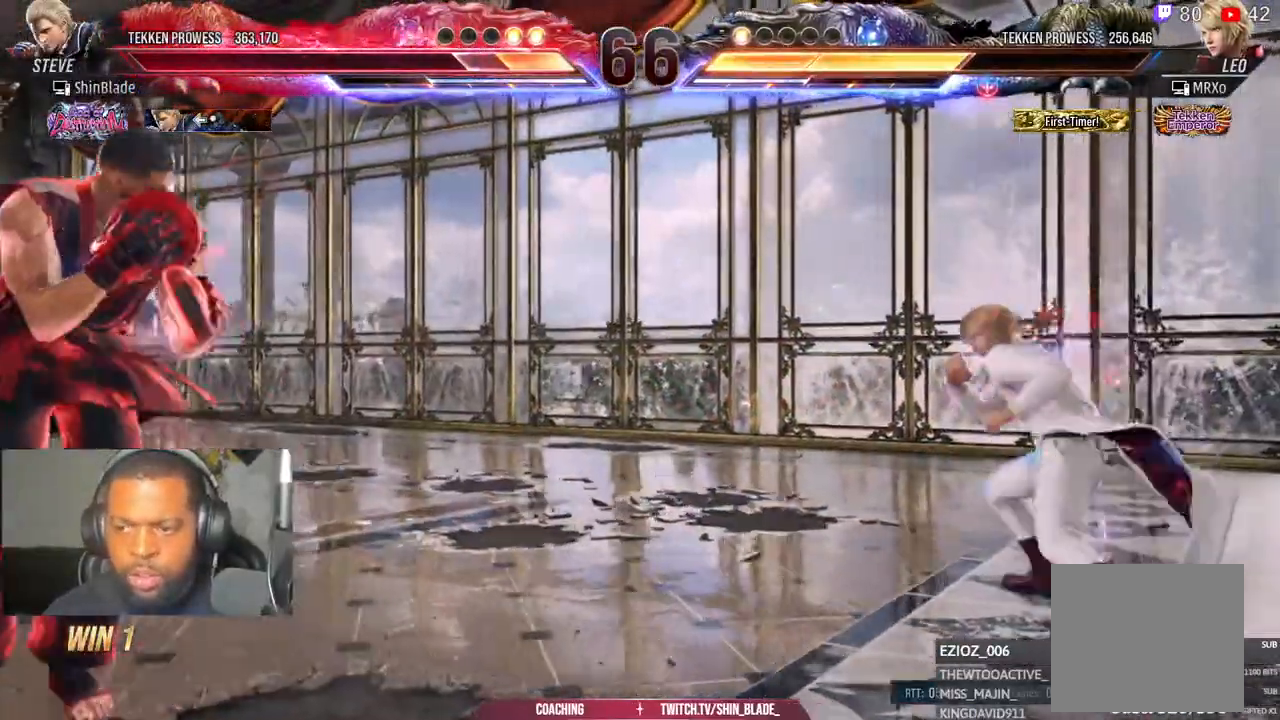
{"dt_ms": 500, "buttons": ["CROSS", "CIRCLE", "DPAD_LEFT"], "left_stick": "center", "right_stick": "center", "events": [[167, "DPAD_DOWN", "down"], [250, "DPAD_DOWN", "up"], [283, "DPAD_LEFT", "up"], [333, "DPAD_LEFT", "down"], [467, "CIRCLE", "down"], [467, "CROSS", "down"]]}
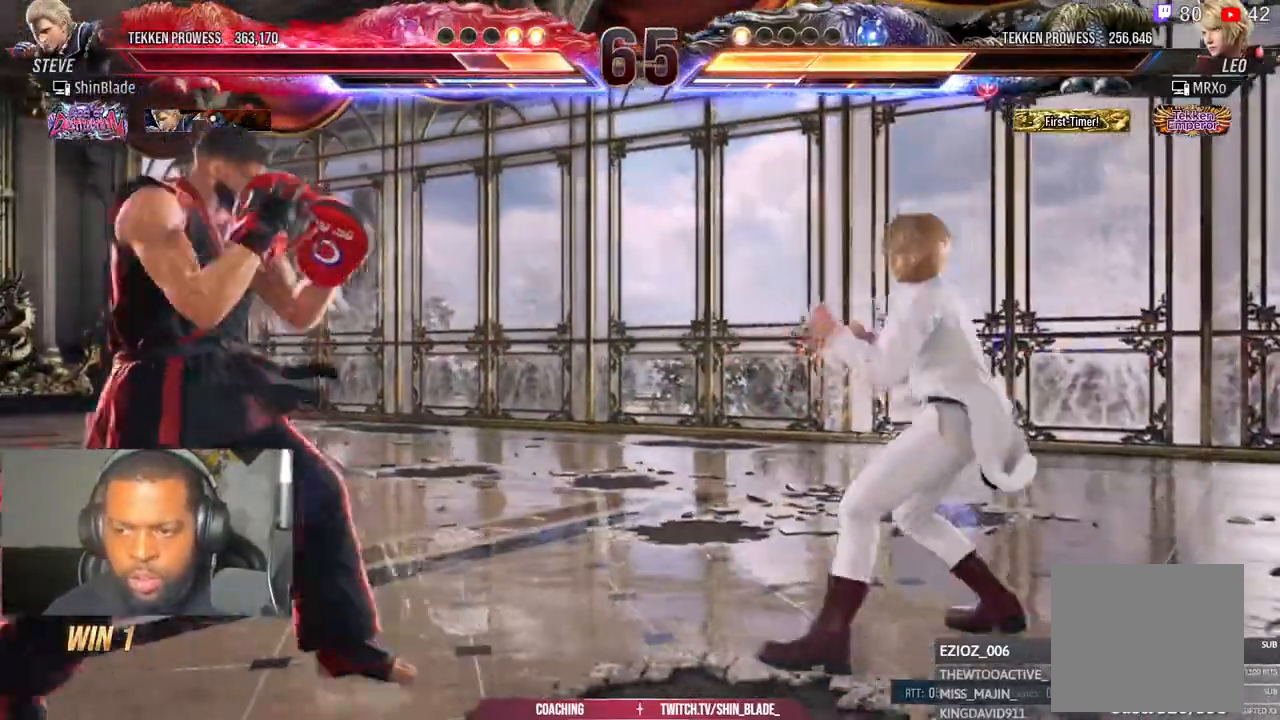
{"dt_ms": 500, "buttons": [], "left_stick": "center", "right_stick": "center", "events": [[50, "CIRCLE", "up"], [50, "CROSS", "up"], [383, "DPAD_DOWN", "down"], [450, "DPAD_DOWN", "up"], [500, "DPAD_LEFT", "up"]]}